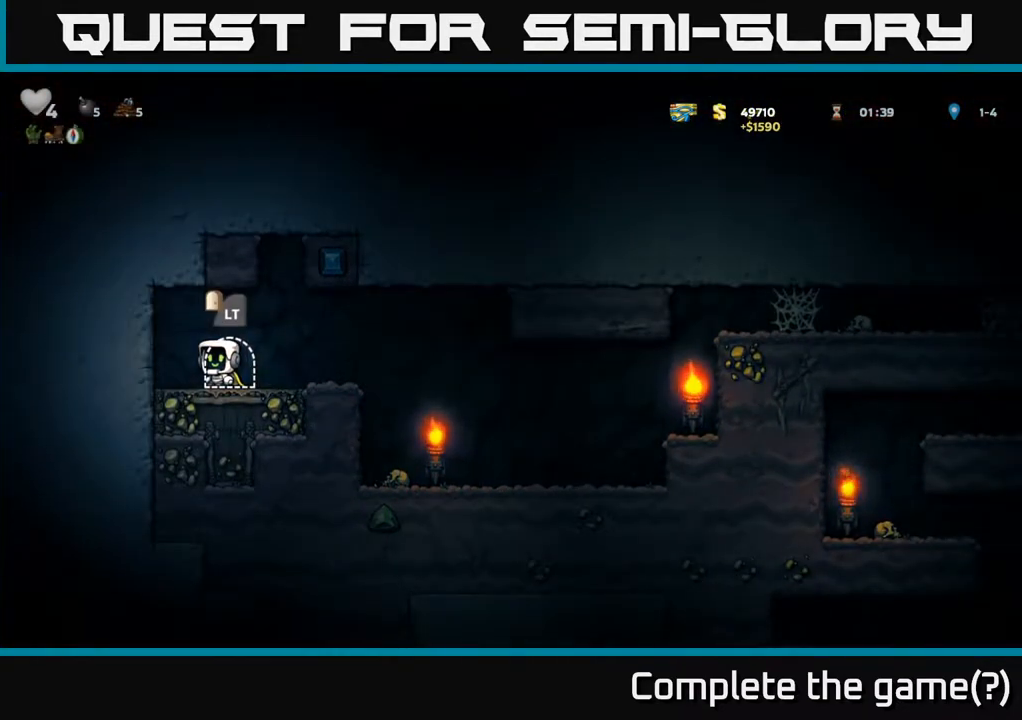
Gameplay with a controller (Xbox layout); each line is a JSON object with the inputs held at the frame after it. "events" lists button and stick changes between this image and that frame as [ms after this image, input, new state], when the widget could be followed in between.
{"buttons": [], "left_stick": "center", "right_stick": "center", "events": [[17, "L2", "down"], [50, "DPAD_RIGHT", "up"], [133, "L2", "up"]]}
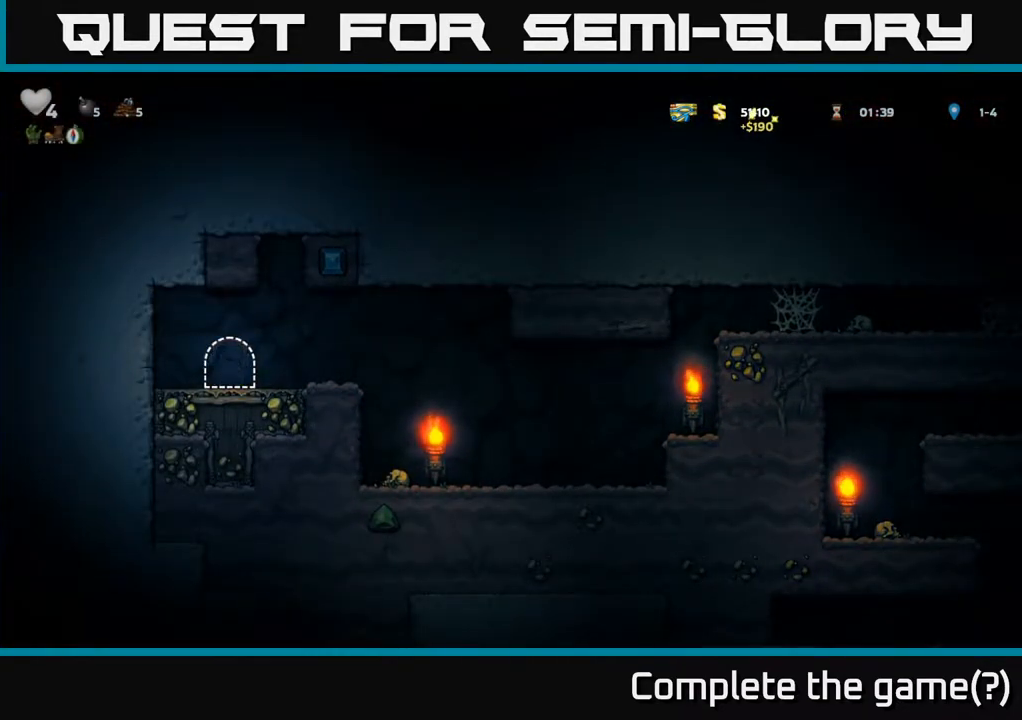
{"buttons": [], "left_stick": "center", "right_stick": "center", "events": []}
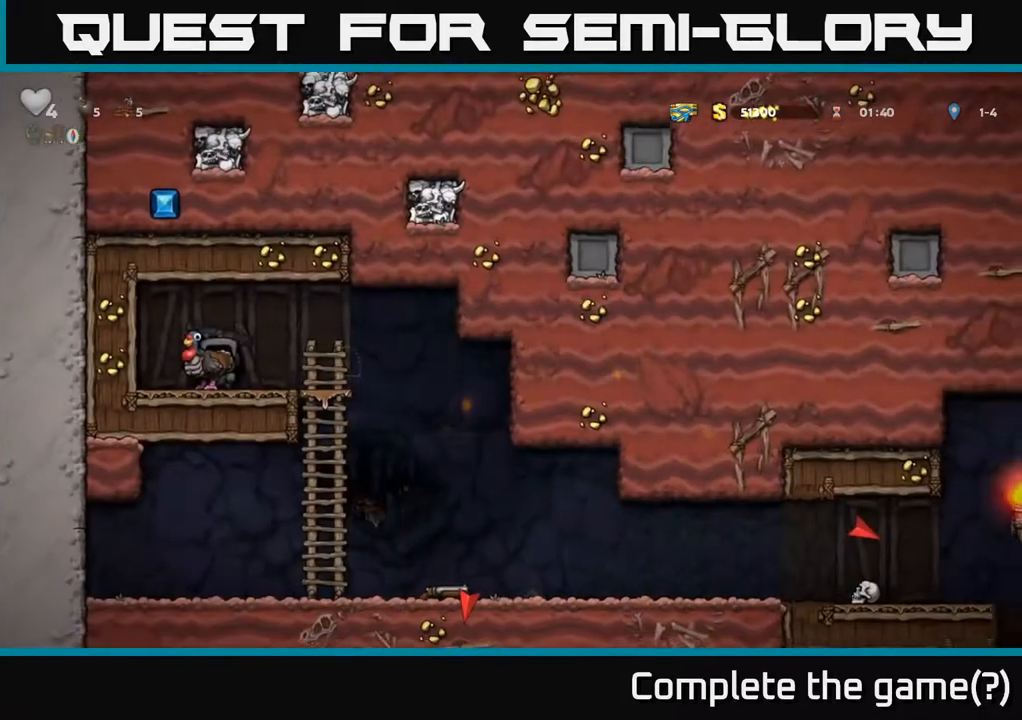
{"buttons": ["DPAD_DOWN"], "left_stick": "center", "right_stick": "center", "events": [[400, "DPAD_DOWN", "down"]]}
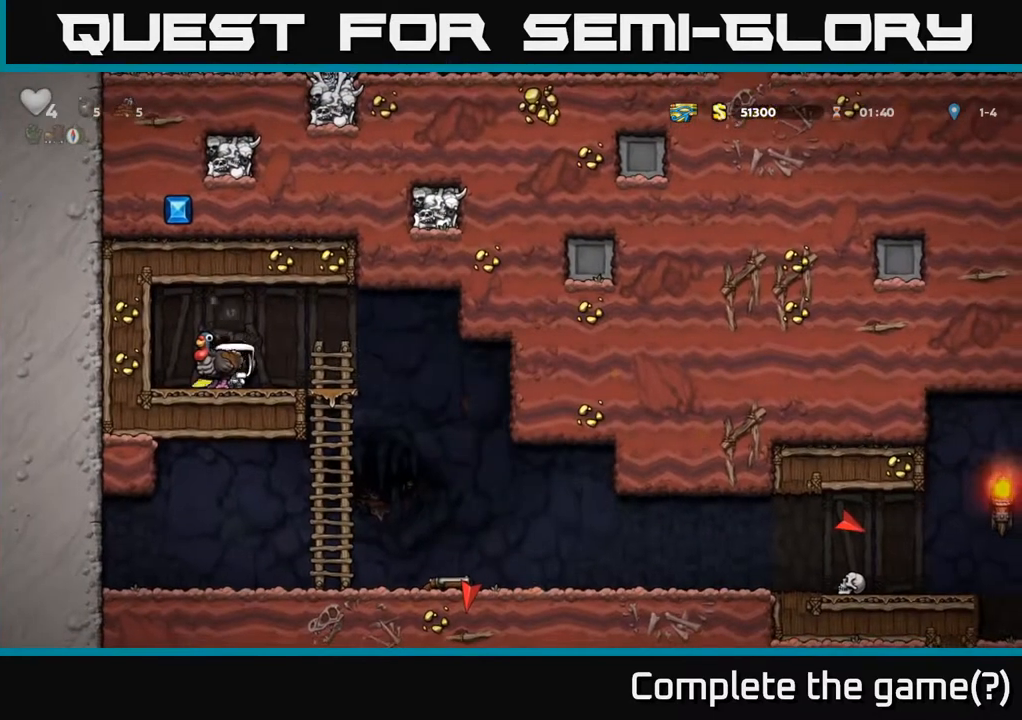
{"buttons": ["X", "DPAD_DOWN"], "left_stick": "center", "right_stick": "center", "events": [[50, "X", "down"], [200, "DPAD_DOWN", "up"], [200, "X", "up"], [233, "DPAD_LEFT", "down"], [333, "DPAD_DOWN", "down"], [367, "DPAD_LEFT", "up"], [417, "X", "down"]]}
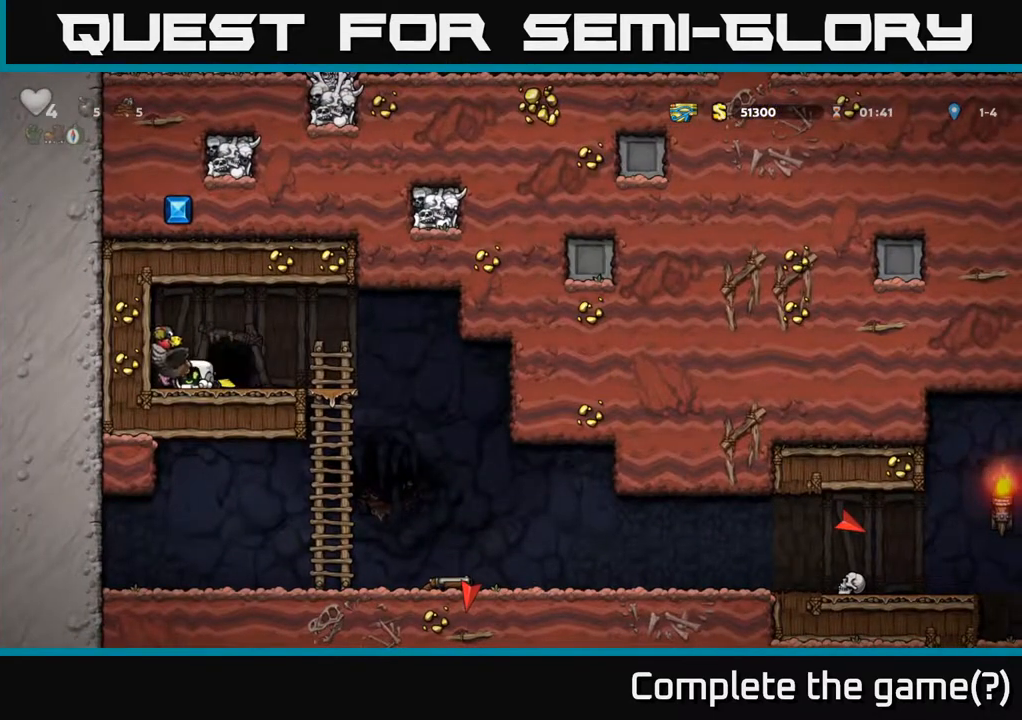
{"buttons": [], "left_stick": "center", "right_stick": "center", "events": [[33, "X", "up"], [50, "DPAD_DOWN", "up"], [150, "DPAD_RIGHT", "down"], [267, "DPAD_RIGHT", "up"], [317, "DPAD_LEFT", "down"], [433, "DPAD_LEFT", "up"]]}
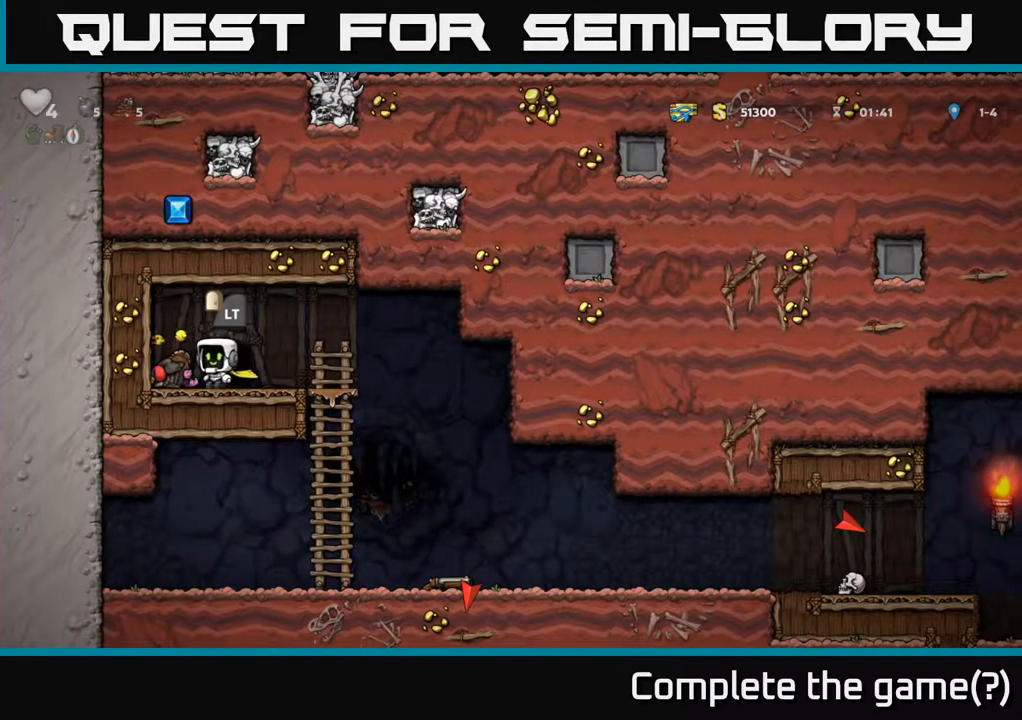
{"buttons": [], "left_stick": "center", "right_stick": "center", "events": [[267, "DPAD_DOWN", "down"], [367, "L1", "down"], [433, "L1", "up"], [450, "DPAD_DOWN", "up"]]}
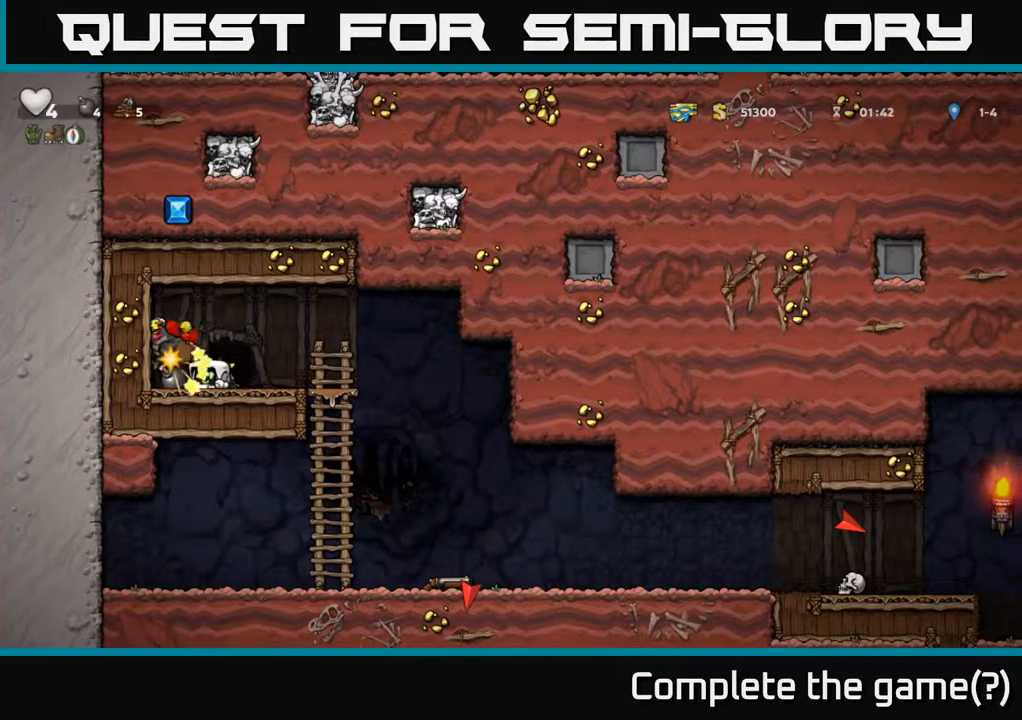
{"buttons": ["DPAD_RIGHT"], "left_stick": "center", "right_stick": "center", "events": [[33, "DPAD_RIGHT", "down"]]}
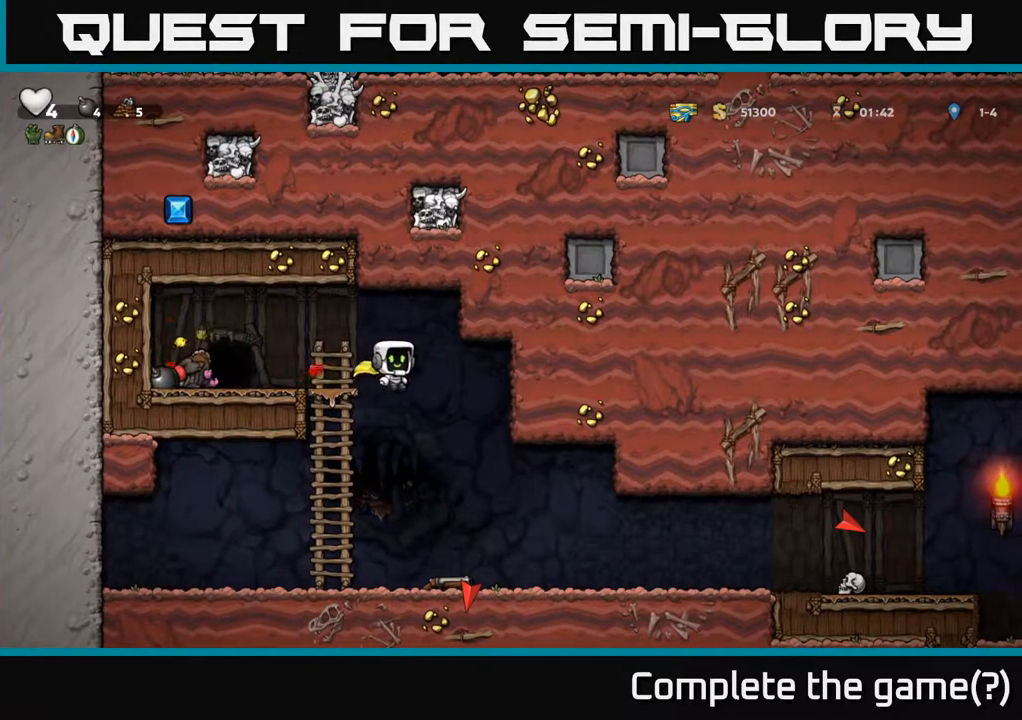
{"buttons": ["DPAD_RIGHT"], "left_stick": "center", "right_stick": "center", "events": []}
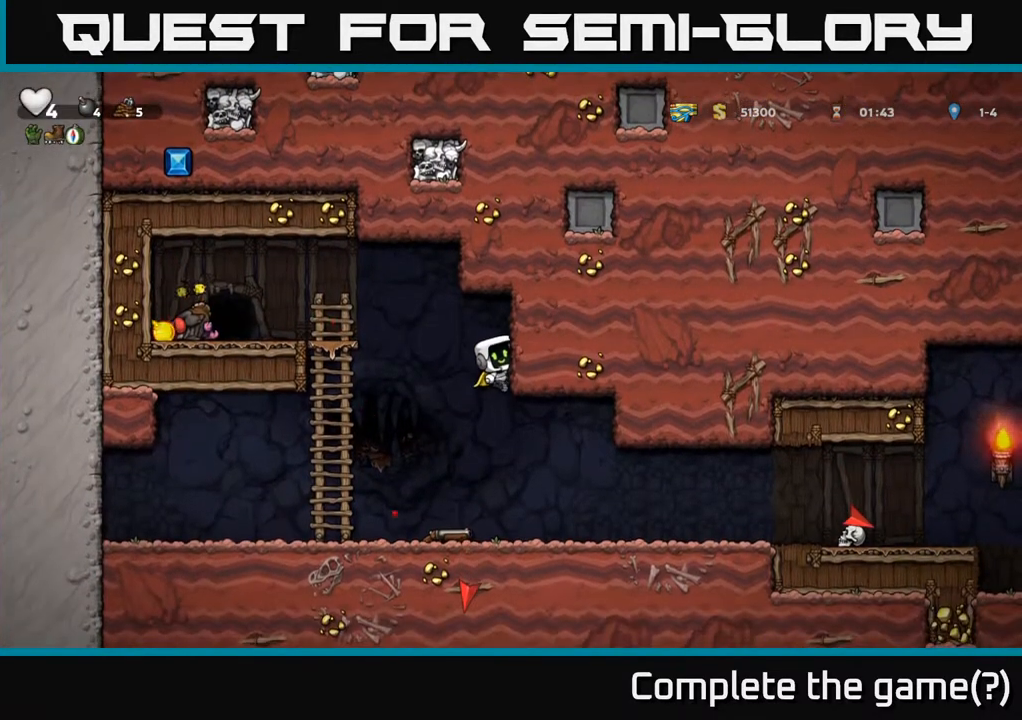
{"buttons": ["DPAD_LEFT"], "left_stick": "center", "right_stick": "center", "events": [[167, "DPAD_DOWN", "down"], [167, "DPAD_RIGHT", "up"], [217, "A", "down"], [333, "A", "up"], [383, "DPAD_DOWN", "up"], [450, "DPAD_LEFT", "down"]]}
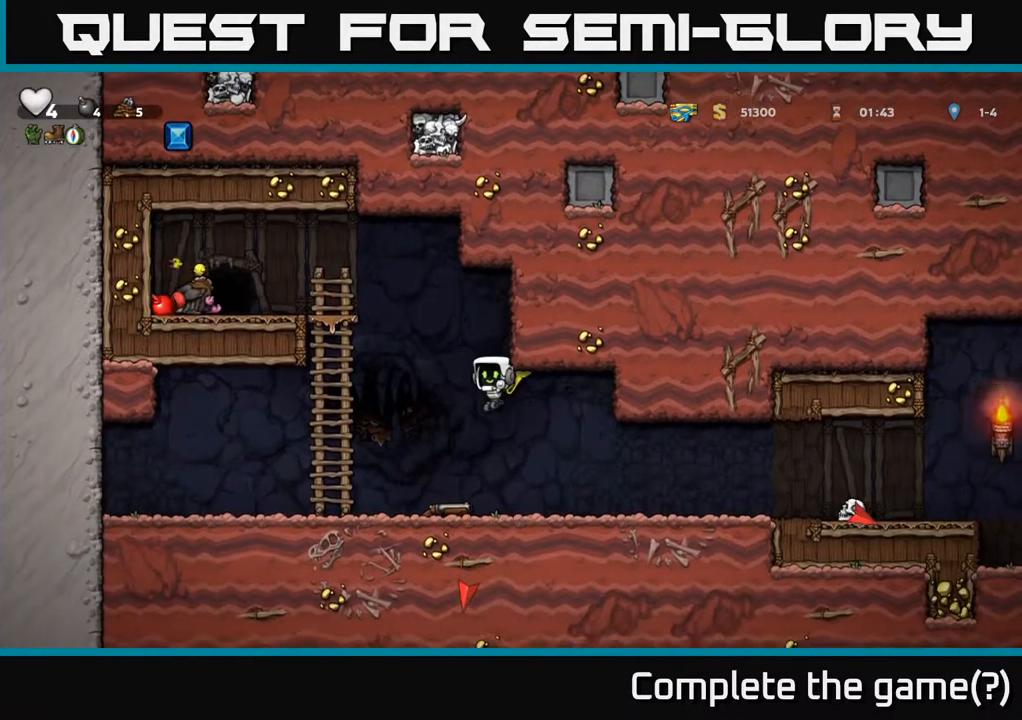
{"buttons": ["DPAD_DOWN"], "left_stick": "center", "right_stick": "center", "events": [[83, "DPAD_DOWN", "down"], [83, "DPAD_LEFT", "up"], [367, "DPAD_DOWN", "up"], [383, "DPAD_RIGHT", "down"], [467, "DPAD_DOWN", "down"], [500, "DPAD_RIGHT", "up"]]}
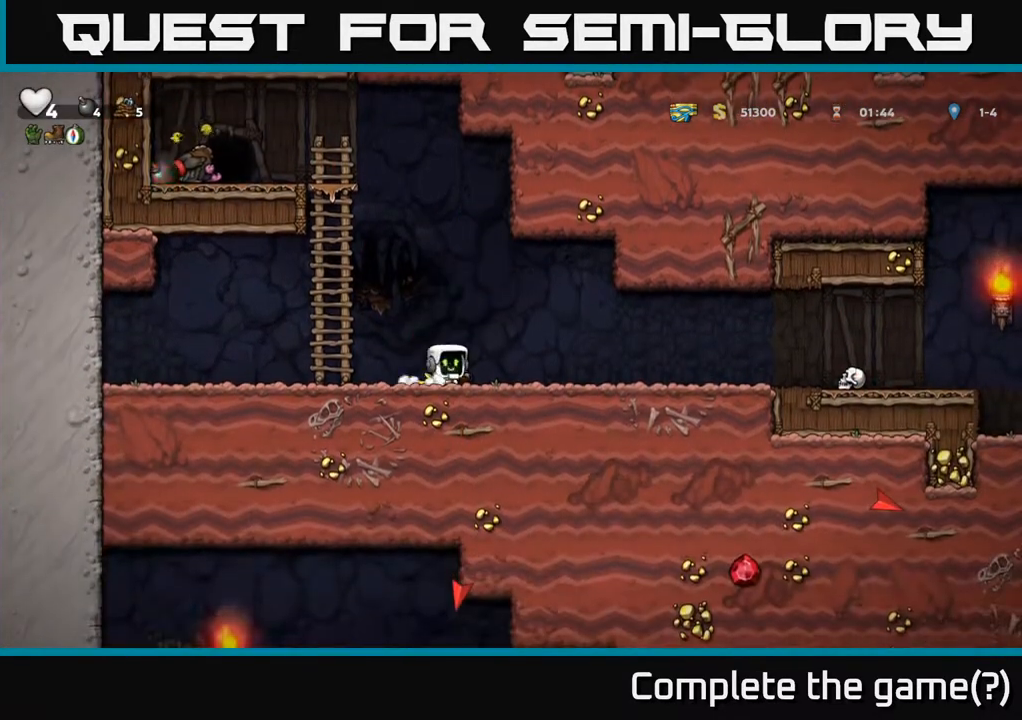
{"buttons": [], "left_stick": "center", "right_stick": "center", "events": [[33, "X", "down"], [100, "X", "up"], [200, "DPAD_DOWN", "up"], [217, "DPAD_RIGHT", "down"], [483, "DPAD_RIGHT", "up"]]}
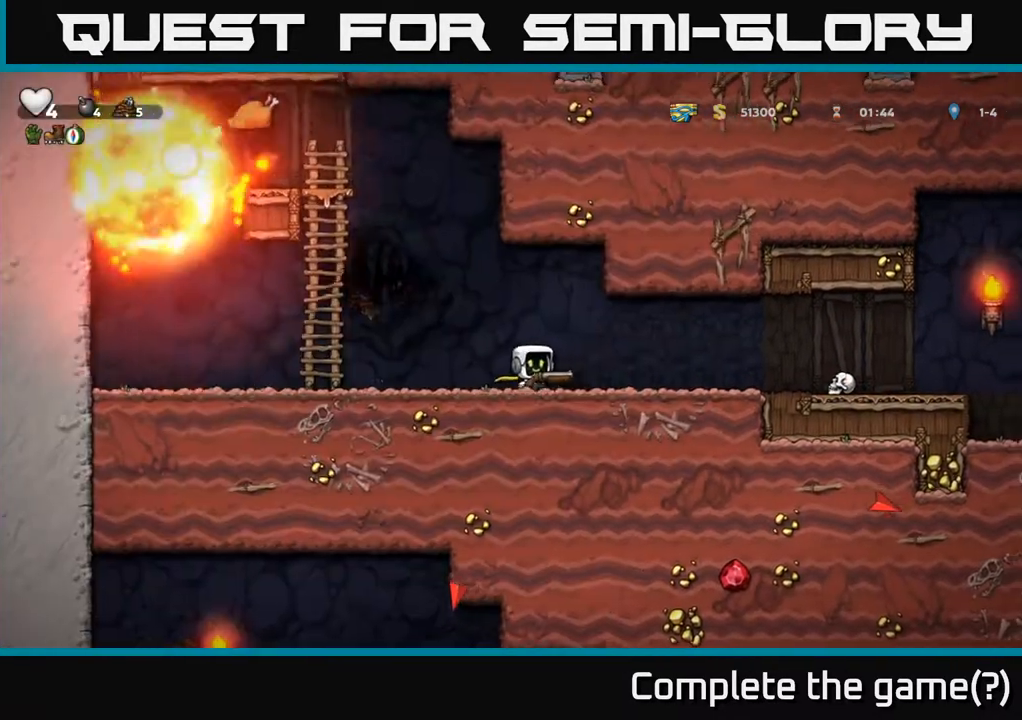
{"buttons": [], "left_stick": "center", "right_stick": "center", "events": [[300, "DPAD_LEFT", "down"], [483, "DPAD_LEFT", "up"]]}
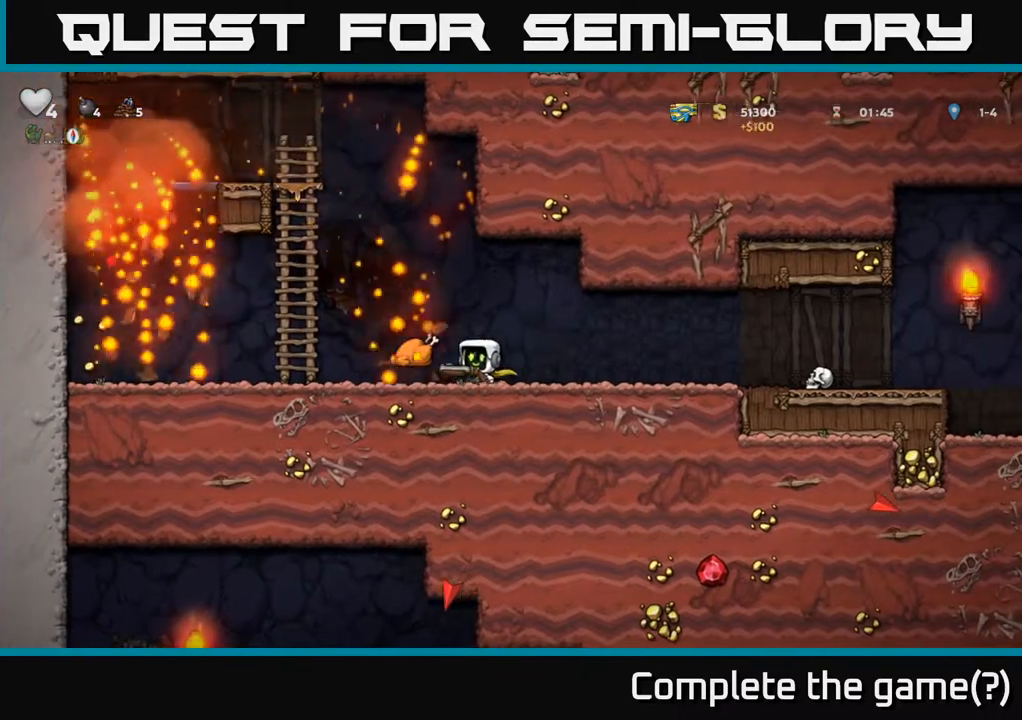
{"buttons": ["A", "DPAD_LEFT"], "left_stick": "center", "right_stick": "center", "events": [[83, "DPAD_LEFT", "down"], [283, "DPAD_LEFT", "up"], [317, "A", "down"], [317, "DPAD_UP", "down"], [433, "DPAD_LEFT", "down"], [483, "DPAD_UP", "up"]]}
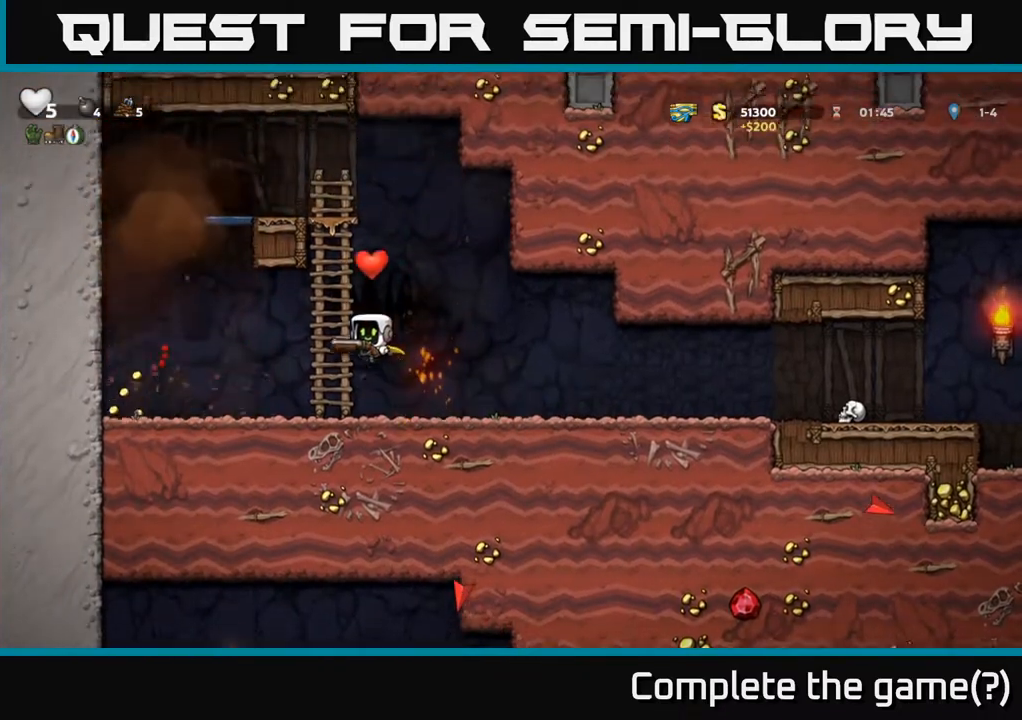
{"buttons": ["A", "DPAD_UP"], "left_stick": "center", "right_stick": "center", "events": [[17, "A", "up"], [33, "DPAD_UP", "down"], [100, "DPAD_LEFT", "up"], [483, "A", "down"]]}
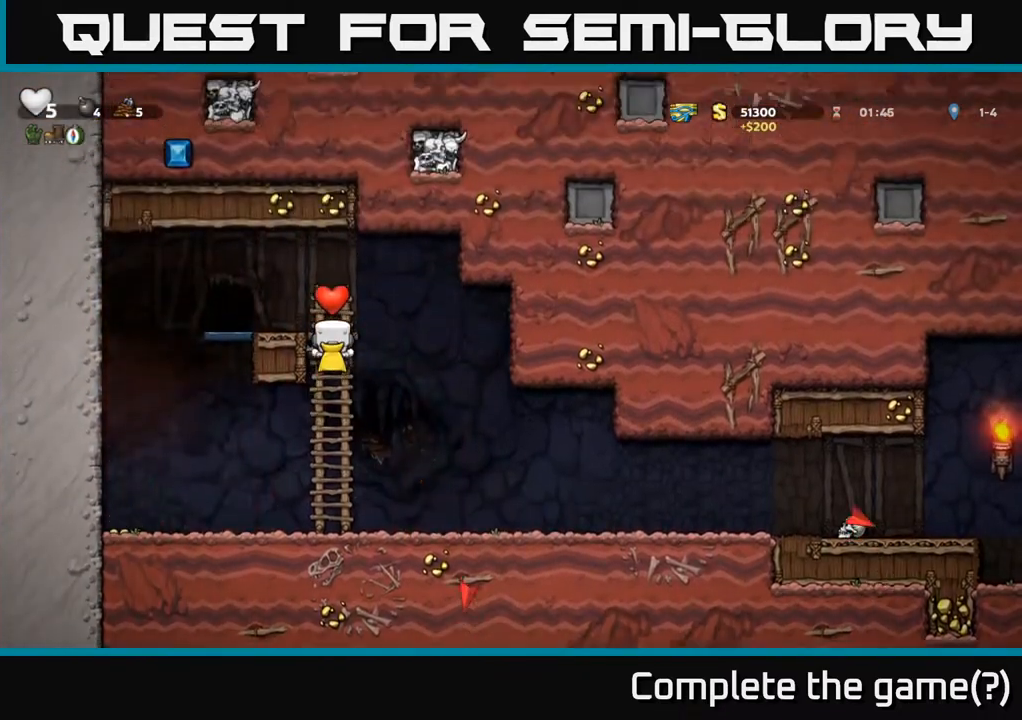
{"buttons": ["DPAD_LEFT"], "left_stick": "center", "right_stick": "center", "events": [[17, "DPAD_UP", "up"], [83, "DPAD_LEFT", "down"], [117, "A", "up"]]}
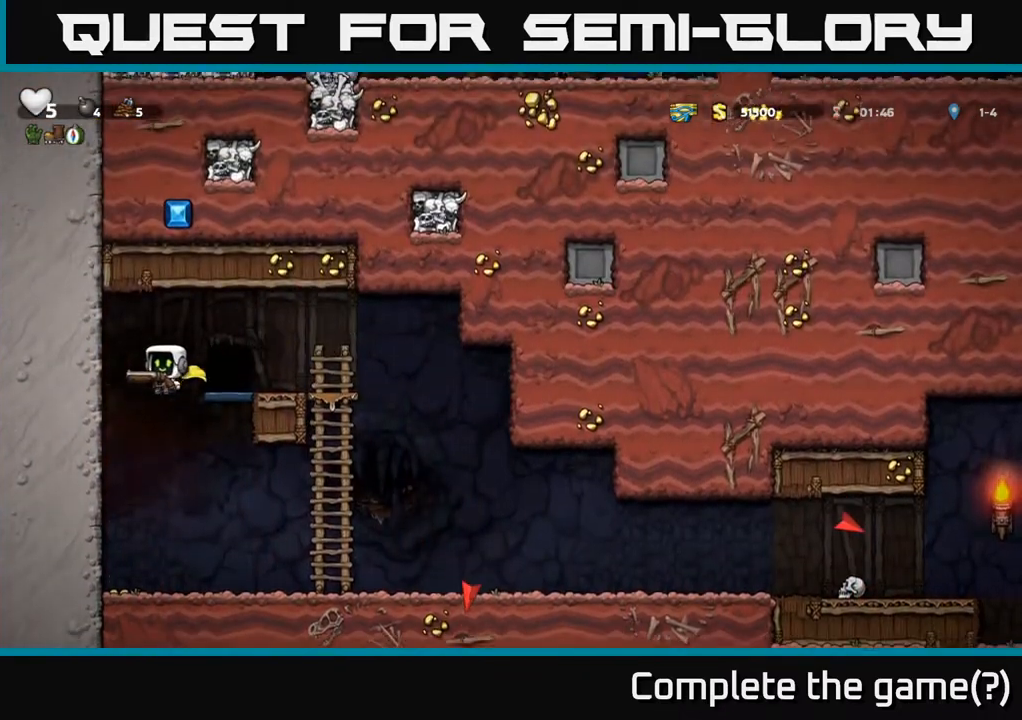
{"buttons": ["DPAD_RIGHT"], "left_stick": "center", "right_stick": "center", "events": [[17, "DPAD_LEFT", "up"], [483, "DPAD_RIGHT", "down"]]}
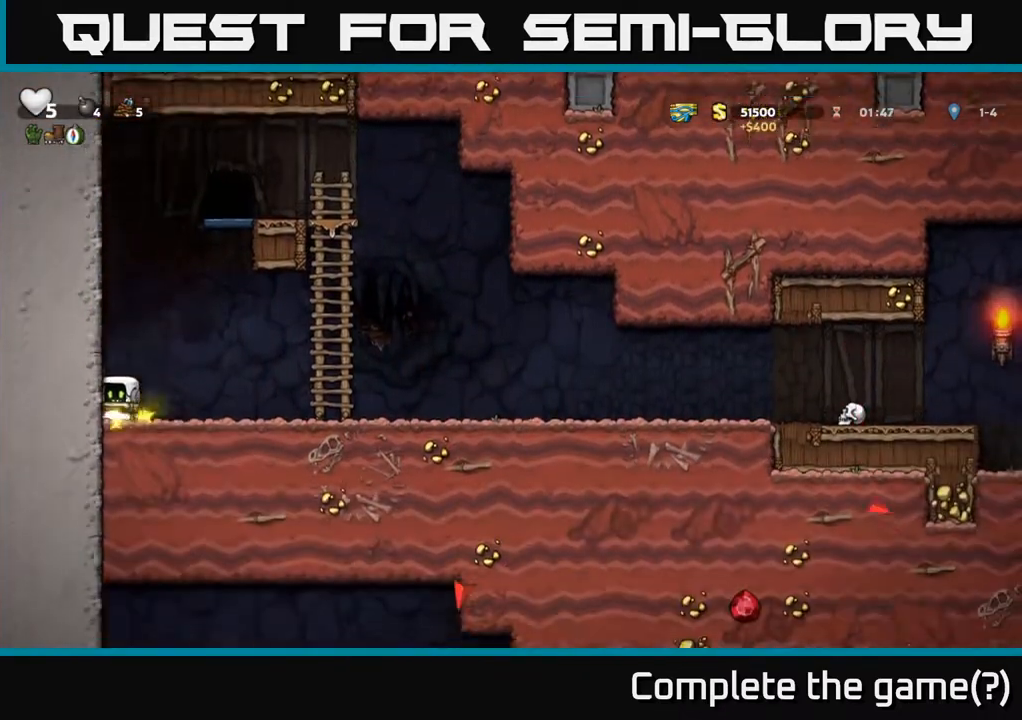
{"buttons": ["DPAD_UP"], "left_stick": "center", "right_stick": "center", "events": [[283, "A", "down"], [450, "DPAD_UP", "down"], [467, "A", "up"], [467, "DPAD_RIGHT", "up"]]}
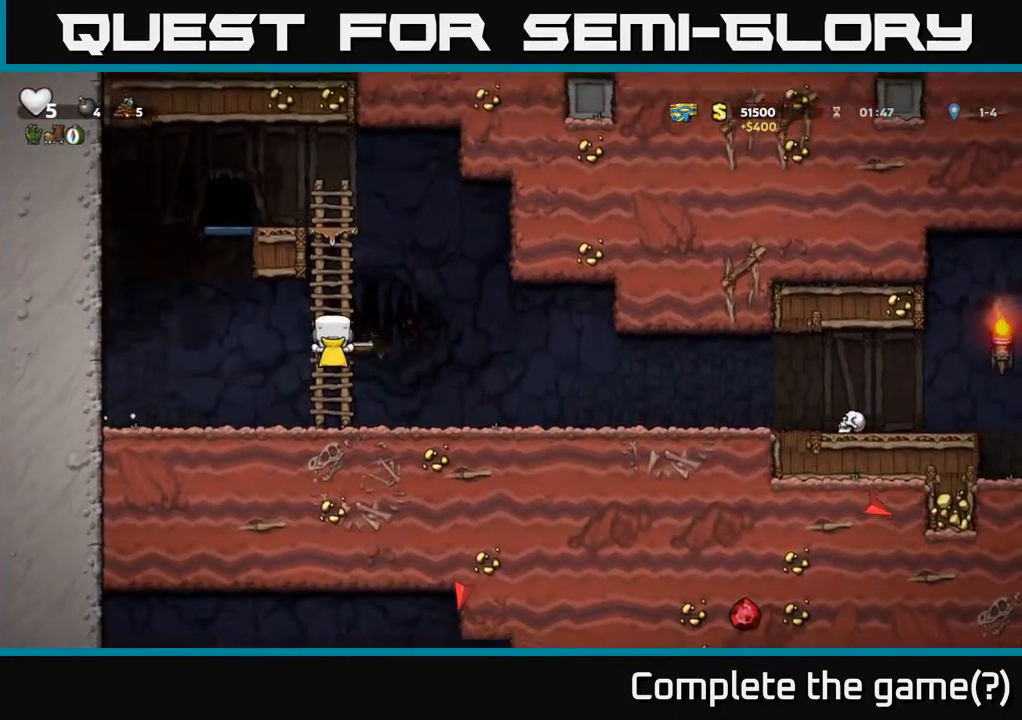
{"buttons": ["A"], "left_stick": "center", "right_stick": "center", "events": [[417, "A", "down"], [483, "DPAD_UP", "up"]]}
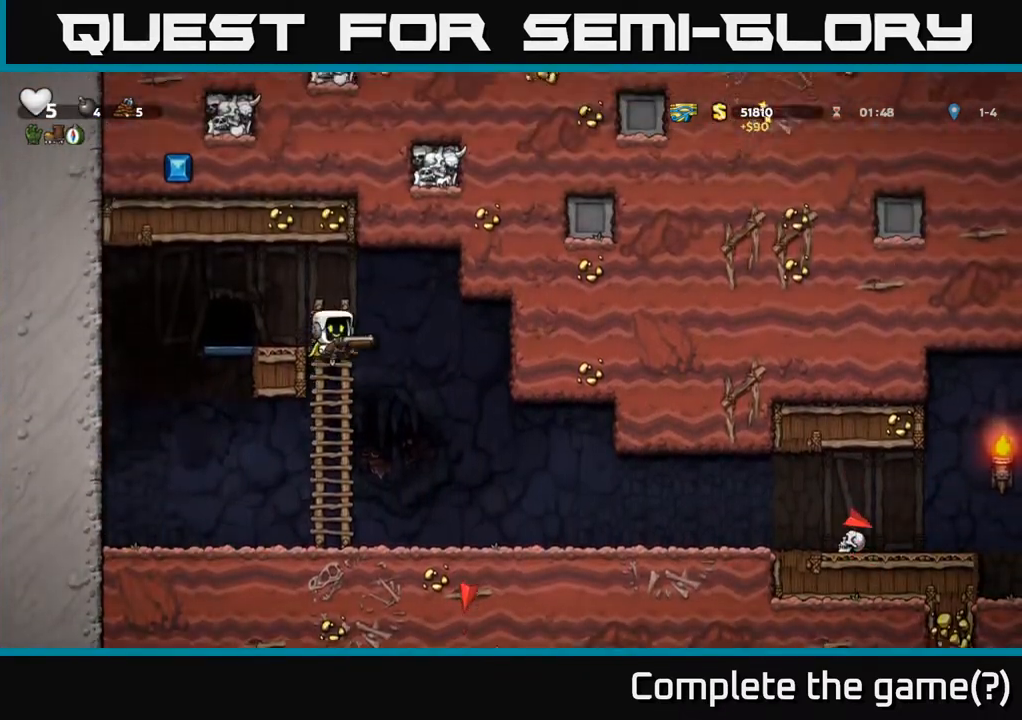
{"buttons": [], "left_stick": "center", "right_stick": "center", "events": [[17, "DPAD_LEFT", "down"], [50, "A", "up"], [183, "DPAD_LEFT", "up"], [383, "L2", "down"], [450, "L2", "up"]]}
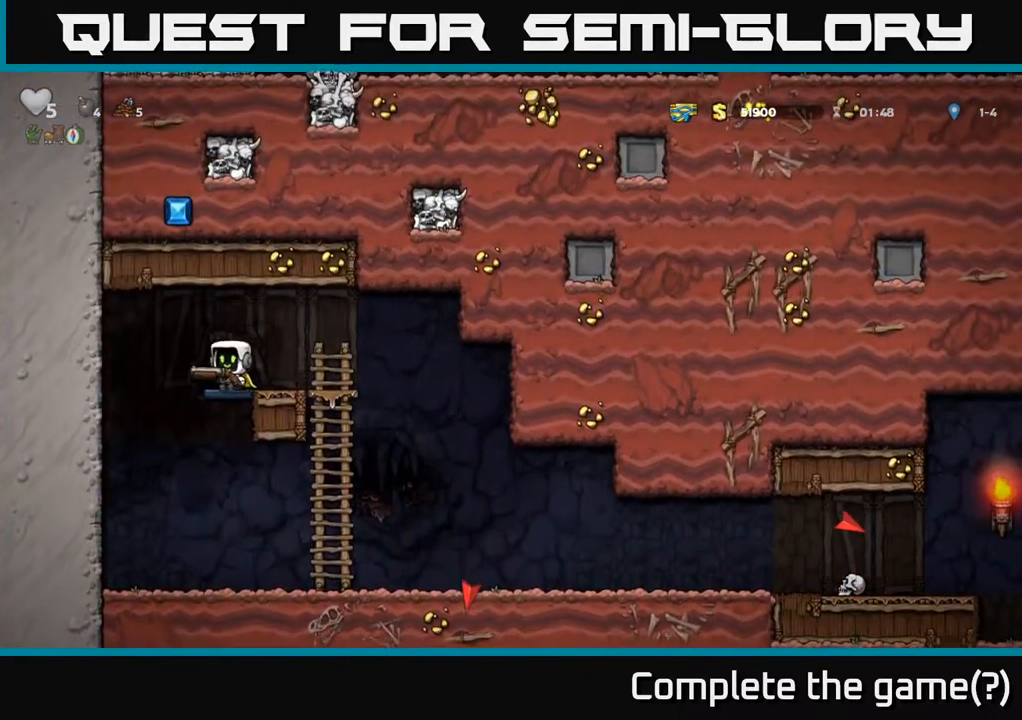
{"buttons": [], "left_stick": "center", "right_stick": "center", "events": [[50, "L2", "down"], [117, "L2", "up"]]}
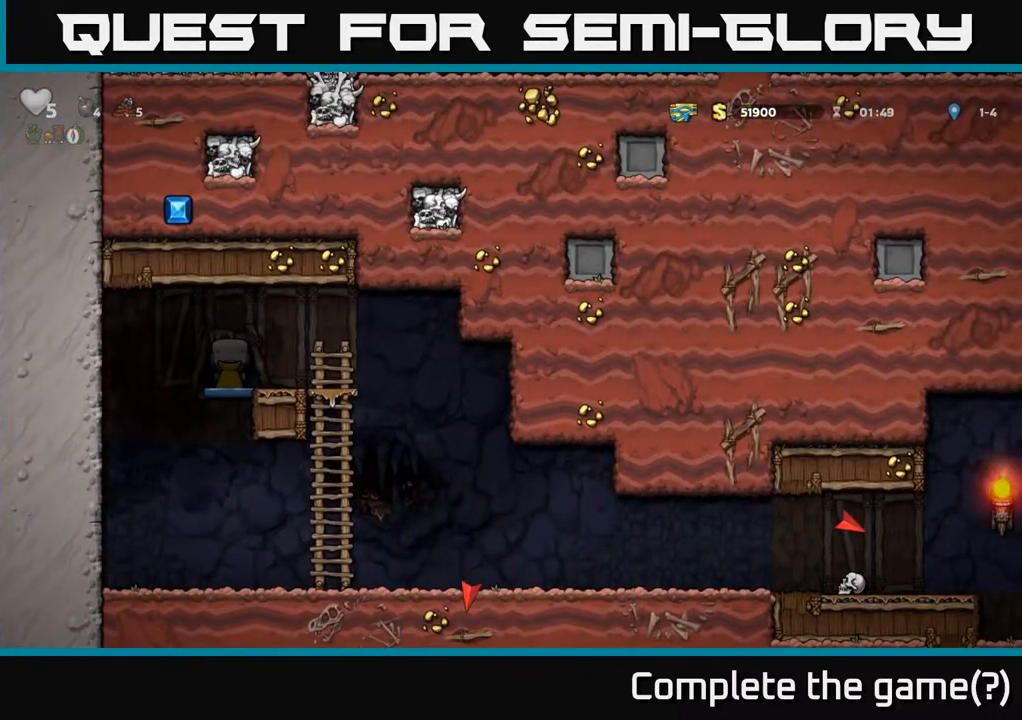
{"buttons": [], "left_stick": "center", "right_stick": "center", "events": []}
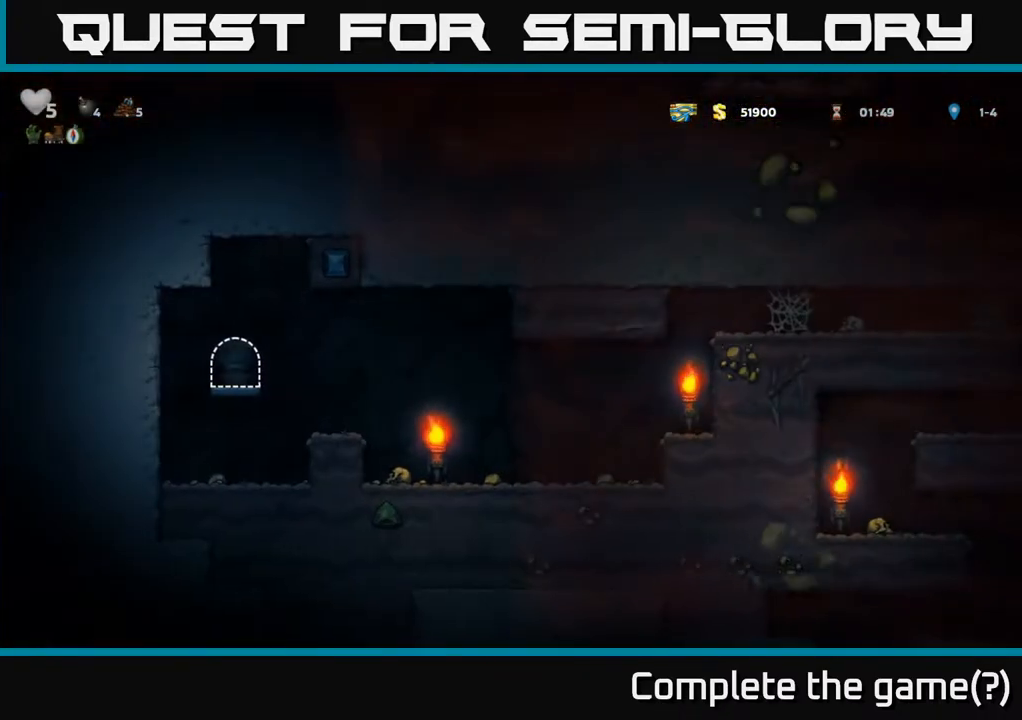
{"buttons": [], "left_stick": "center", "right_stick": "center", "events": []}
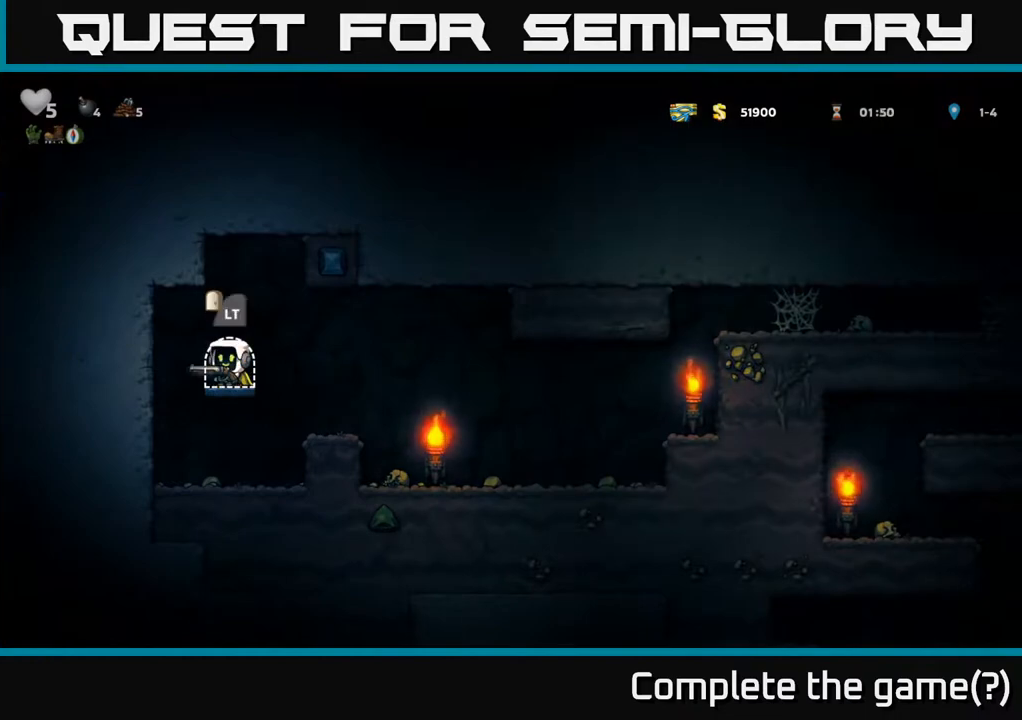
{"buttons": ["DPAD_LEFT"], "left_stick": "center", "right_stick": "center", "events": [[150, "DPAD_DOWN", "down"], [200, "A", "down"], [283, "A", "up"], [367, "DPAD_DOWN", "up"], [483, "DPAD_LEFT", "down"]]}
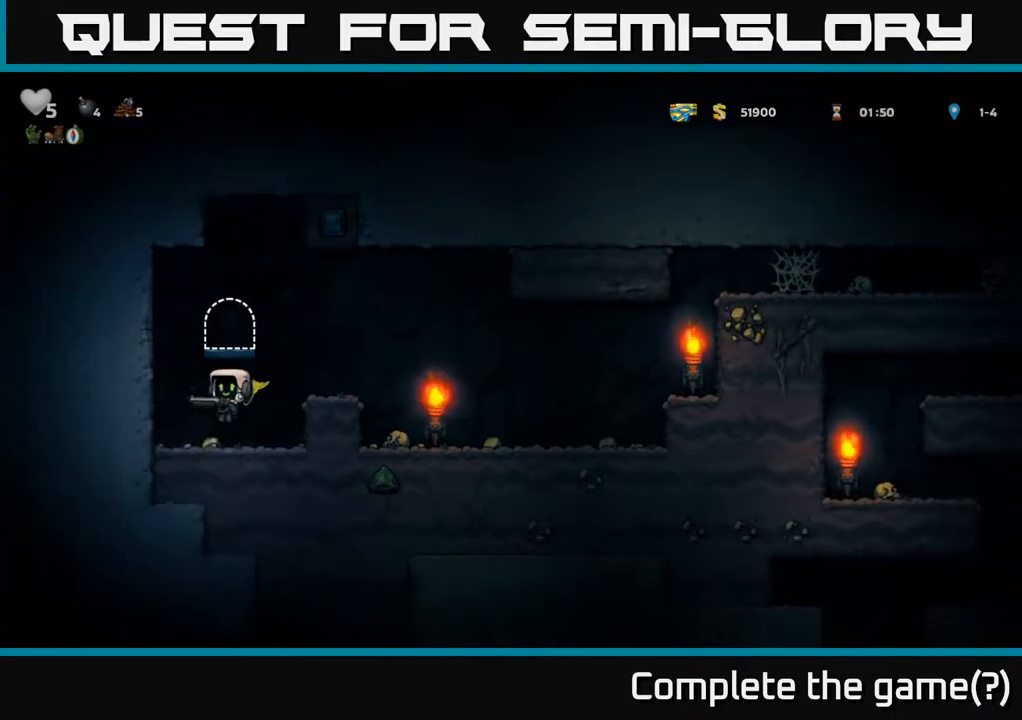
{"buttons": ["A", "DPAD_RIGHT"], "left_stick": "center", "right_stick": "center", "events": [[283, "DPAD_LEFT", "up"], [317, "DPAD_RIGHT", "down"], [400, "A", "down"]]}
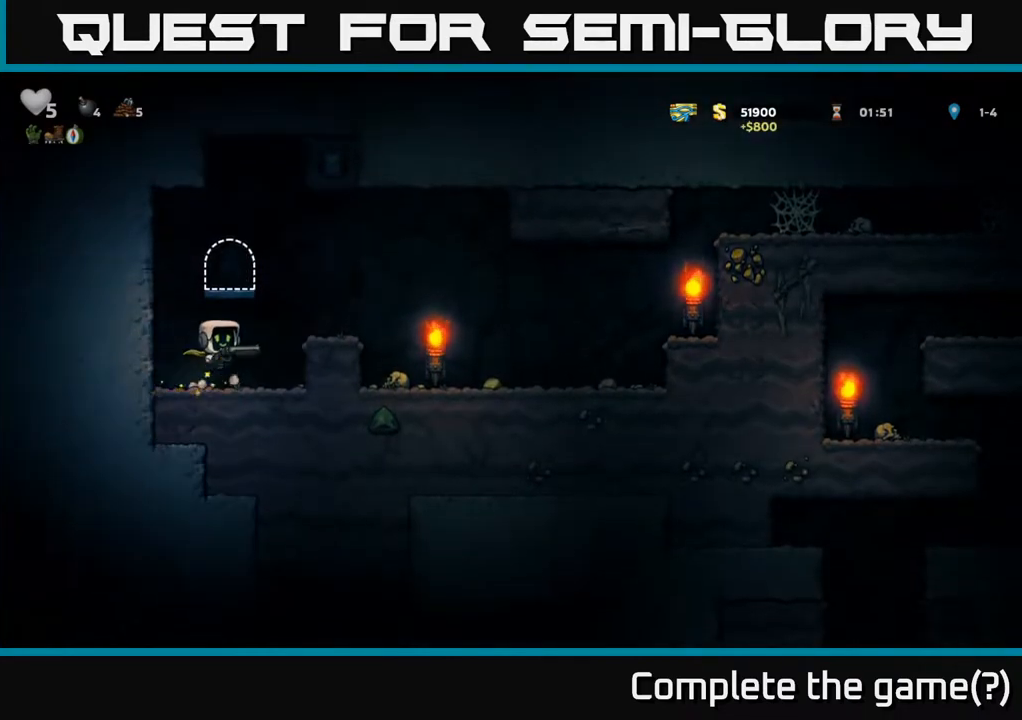
{"buttons": ["DPAD_RIGHT"], "left_stick": "center", "right_stick": "center", "events": [[200, "A", "up"]]}
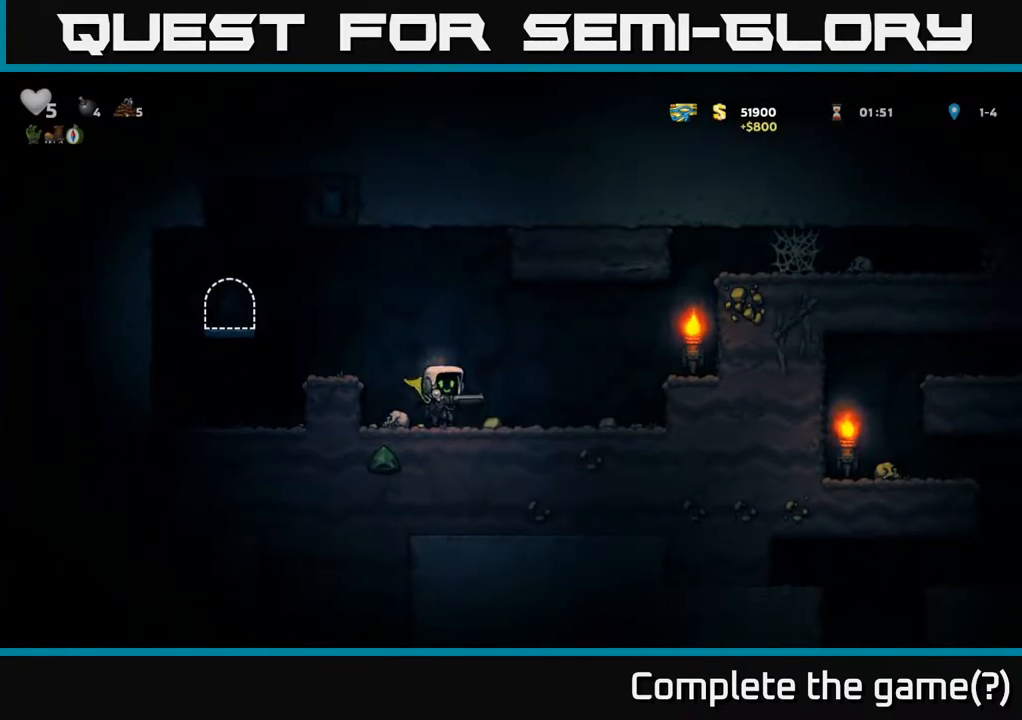
{"buttons": ["DPAD_LEFT"], "left_stick": "center", "right_stick": "center", "events": [[383, "DPAD_RIGHT", "up"], [417, "DPAD_LEFT", "down"]]}
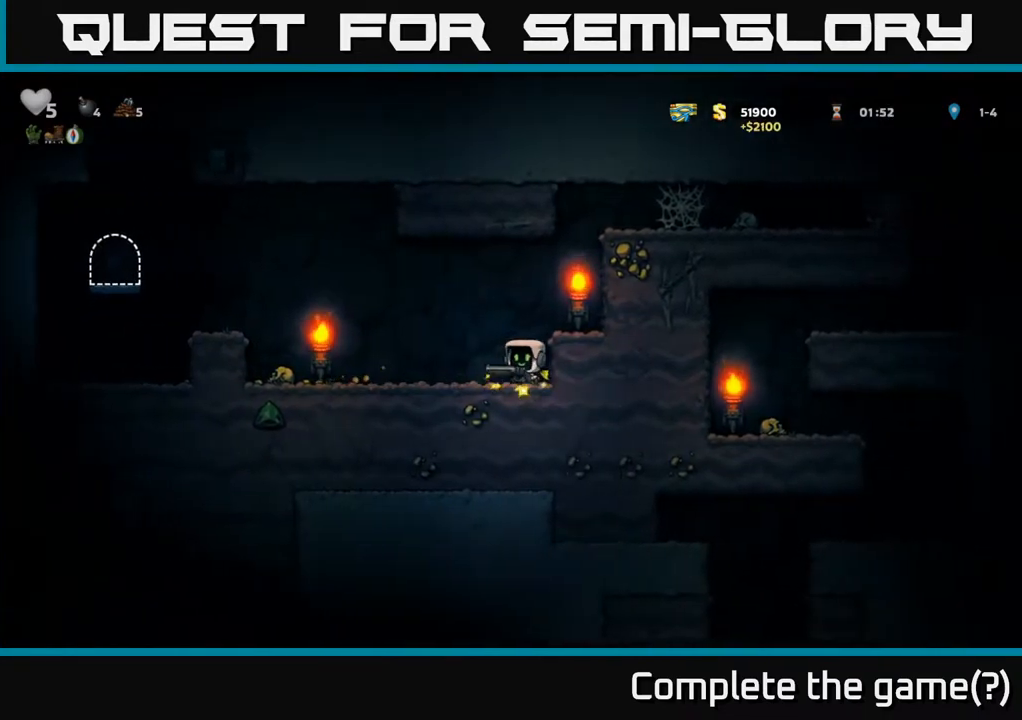
{"buttons": ["DPAD_LEFT"], "left_stick": "center", "right_stick": "center", "events": []}
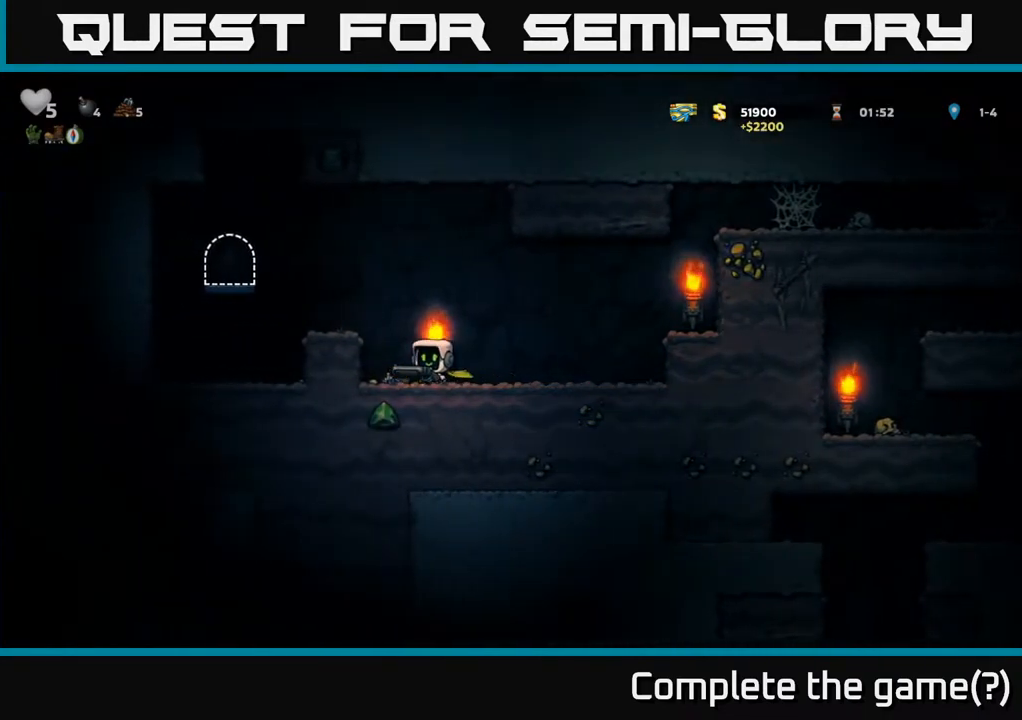
{"buttons": ["DPAD_RIGHT"], "left_stick": "center", "right_stick": "center", "events": [[167, "DPAD_LEFT", "up"], [200, "DPAD_RIGHT", "down"]]}
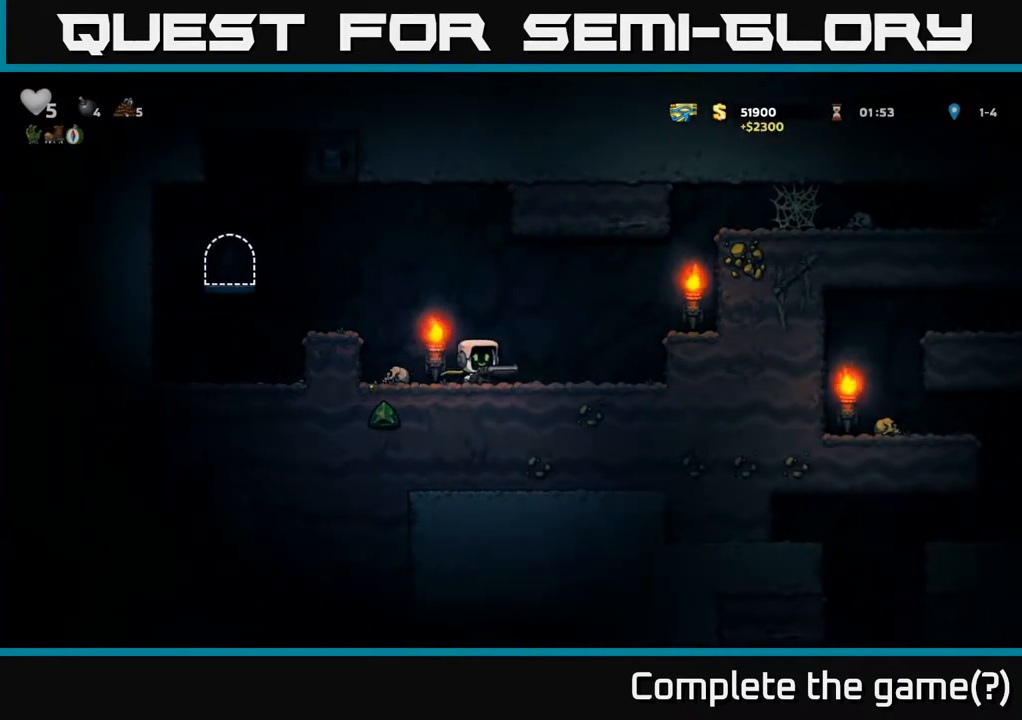
{"buttons": ["DPAD_LEFT"], "left_stick": "center", "right_stick": "center", "events": [[50, "A", "down"], [183, "DPAD_RIGHT", "up"], [217, "A", "up"], [217, "DPAD_LEFT", "down"]]}